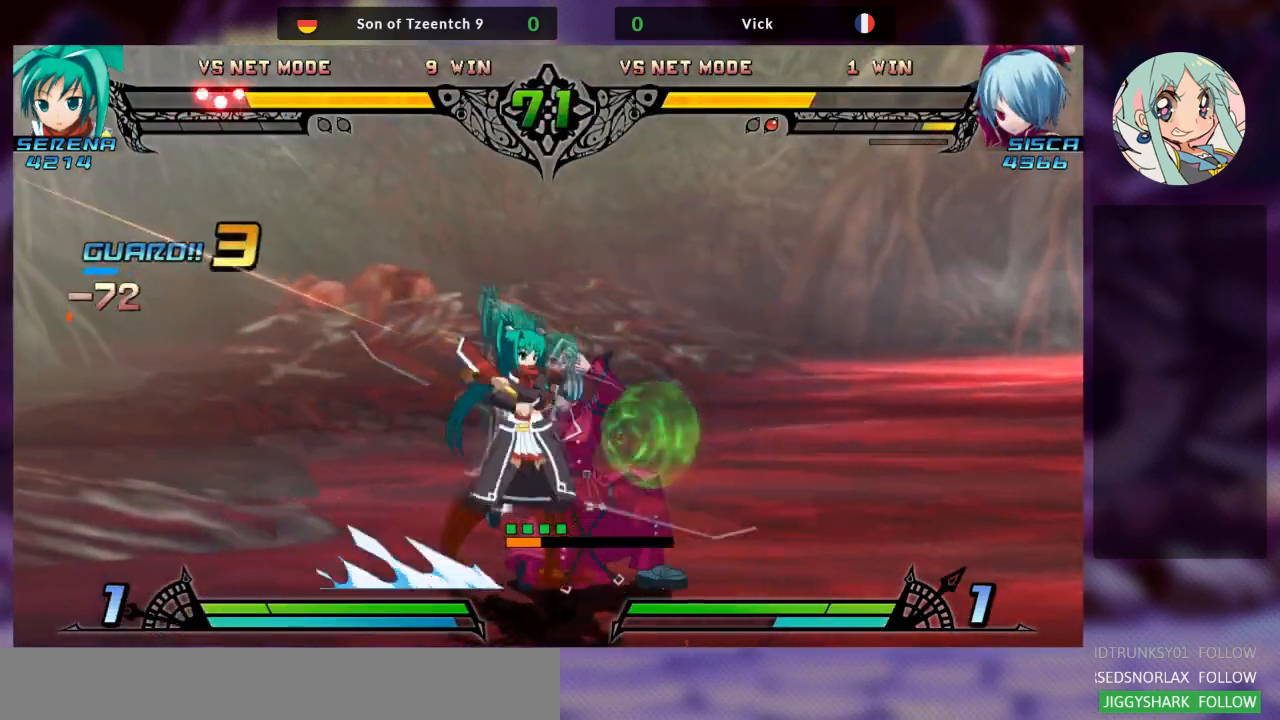
Gameplay with a controller (arcade stick); each line is a JSON object with the inputs held at the frame after it. "events" lists button and stick changes between this image and that frame as [ms after this image, input, new state], when the widget could be followed in between. Not read: L3 R3.
{"buttons": [], "left_stick": "down-right", "events": []}
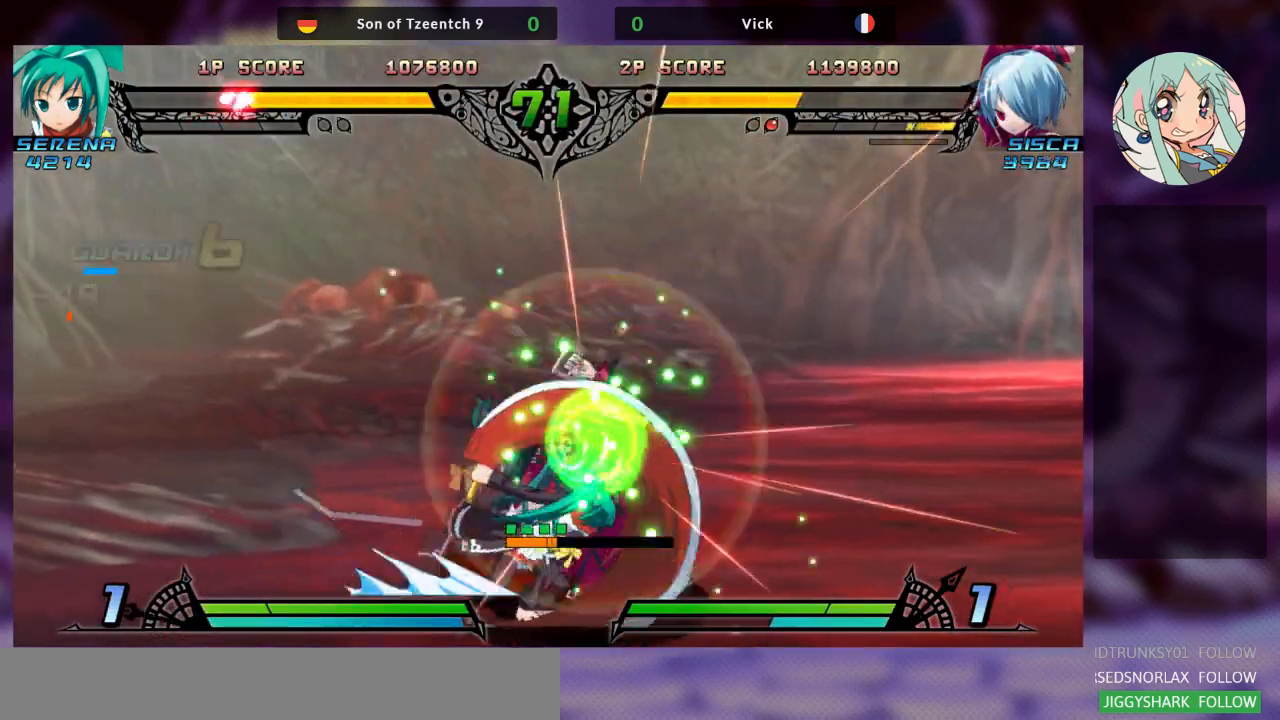
{"buttons": [], "left_stick": "center", "events": [[467, "left_stick", "center"]]}
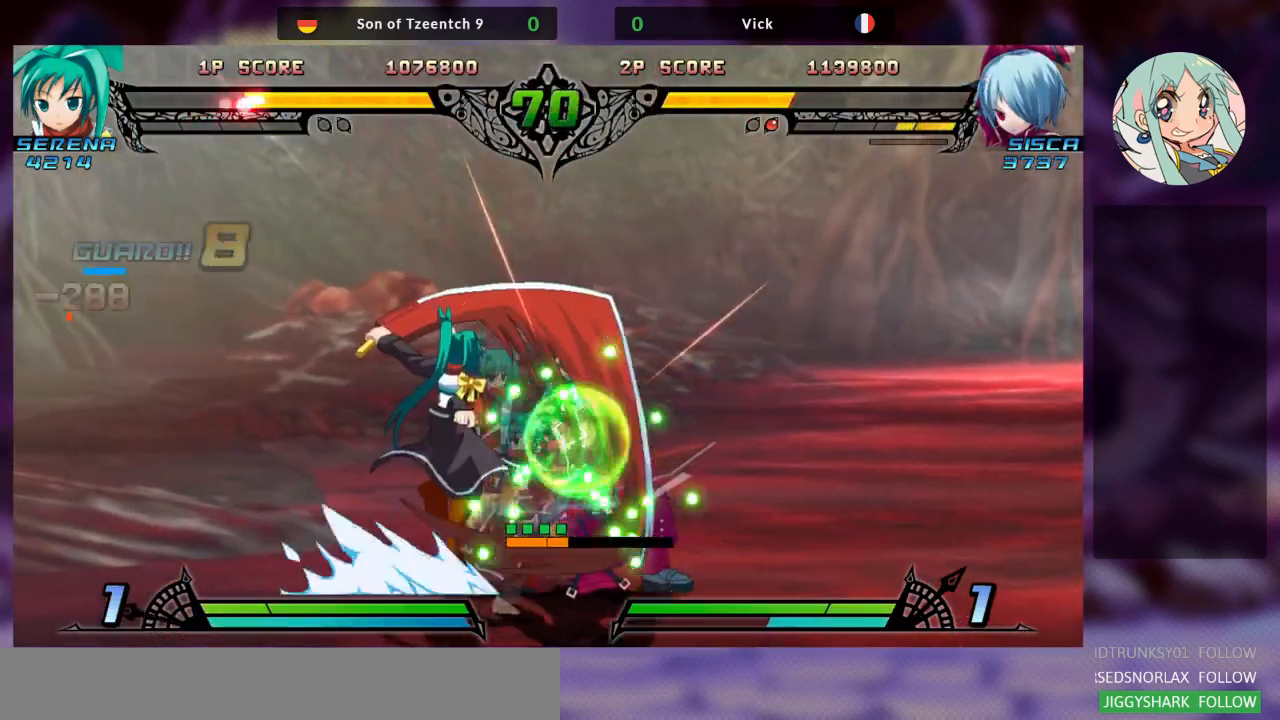
{"buttons": [], "left_stick": "center", "events": []}
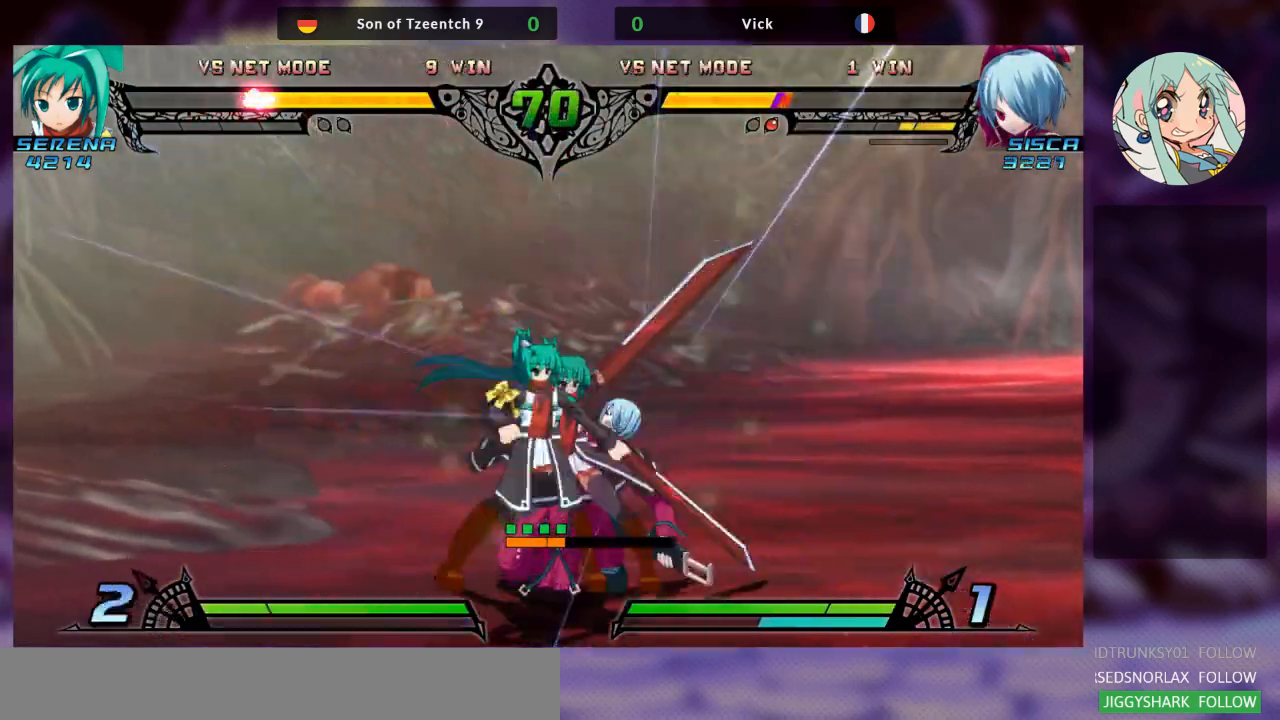
{"buttons": [], "left_stick": "down", "events": [[267, "SQUARE", "down"], [400, "SQUARE", "up"], [400, "left_stick", "down"]]}
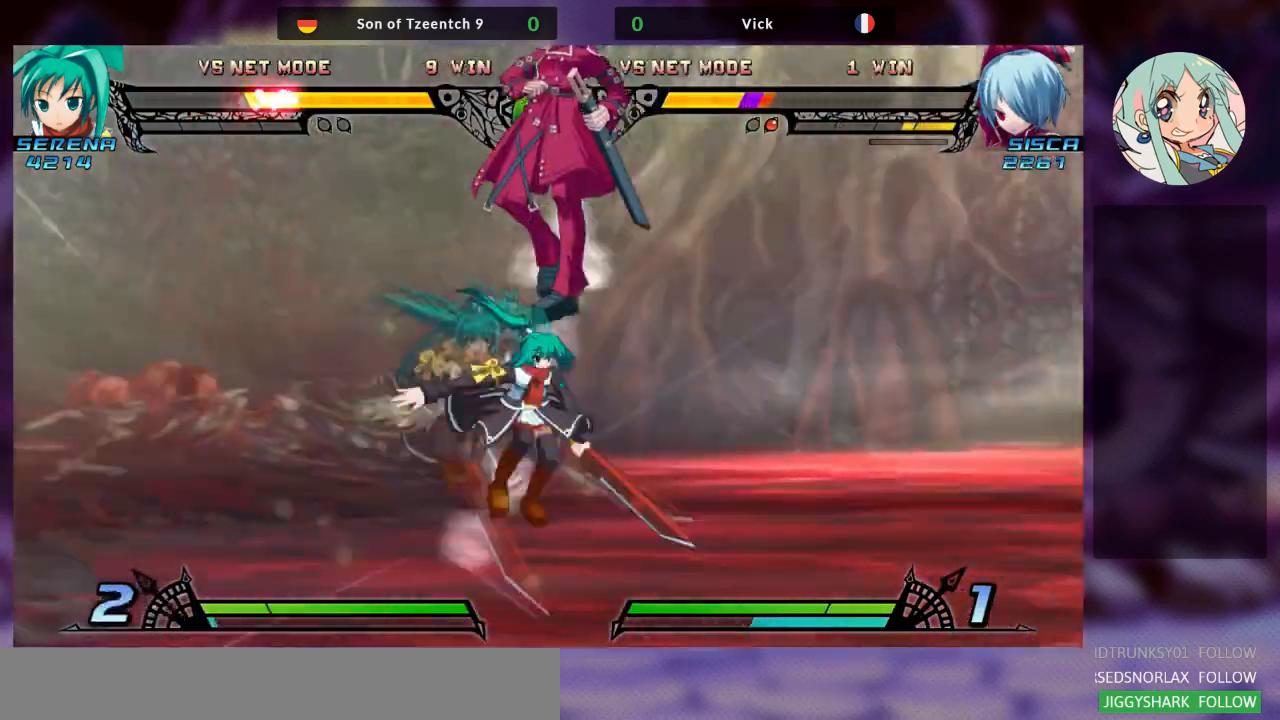
{"buttons": ["CROSS"], "left_stick": "right", "events": [[167, "SQUARE", "down"], [167, "left_stick", "center"], [233, "left_stick", "left"], [267, "SQUARE", "up"], [300, "TRIANGLE", "down"], [333, "CROSS", "down"], [367, "SQUARE", "down"], [433, "TRIANGLE", "up"], [433, "left_stick", "center"], [467, "SQUARE", "up"], [500, "left_stick", "right"]]}
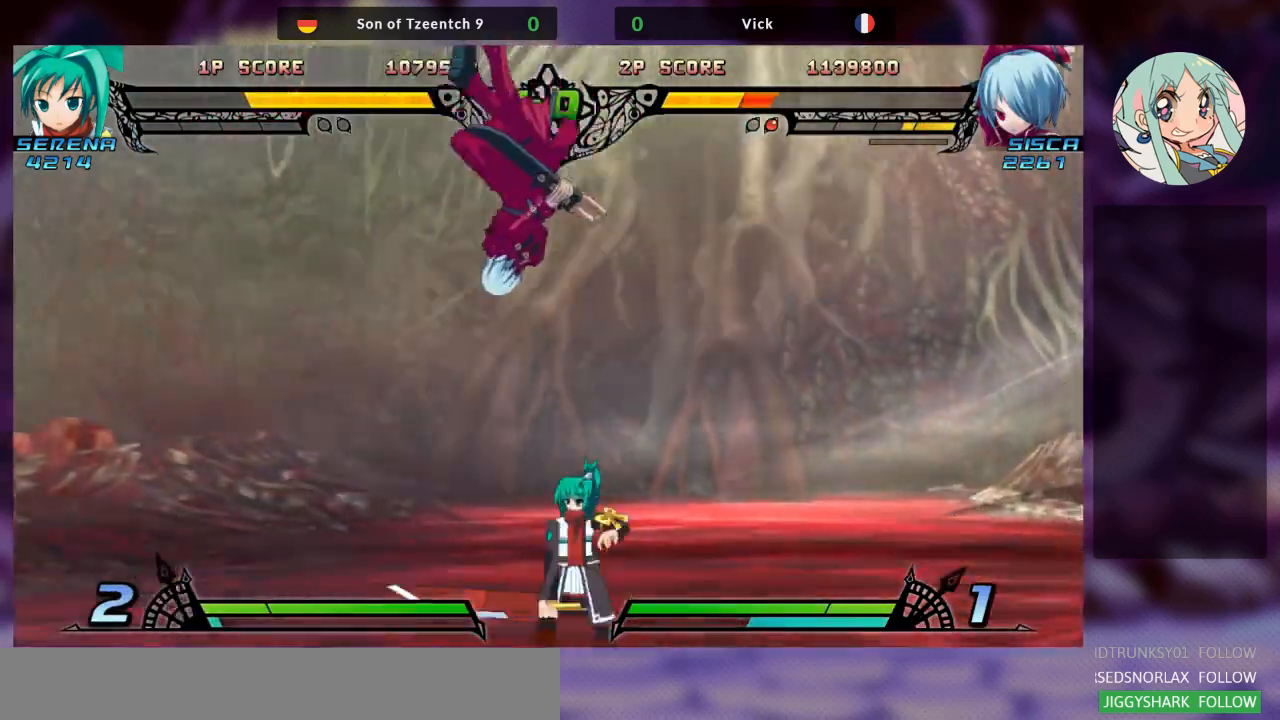
{"buttons": [], "left_stick": "down-left", "events": [[33, "TRIANGLE", "down"], [67, "SQUARE", "down"], [167, "SQUARE", "up"], [167, "TRIANGLE", "up"], [267, "SQUARE", "down"], [267, "TRIANGLE", "down"], [300, "CROSS", "up"], [300, "left_stick", "down"], [367, "left_stick", "down-left"], [400, "SQUARE", "up"], [400, "TRIANGLE", "up"]]}
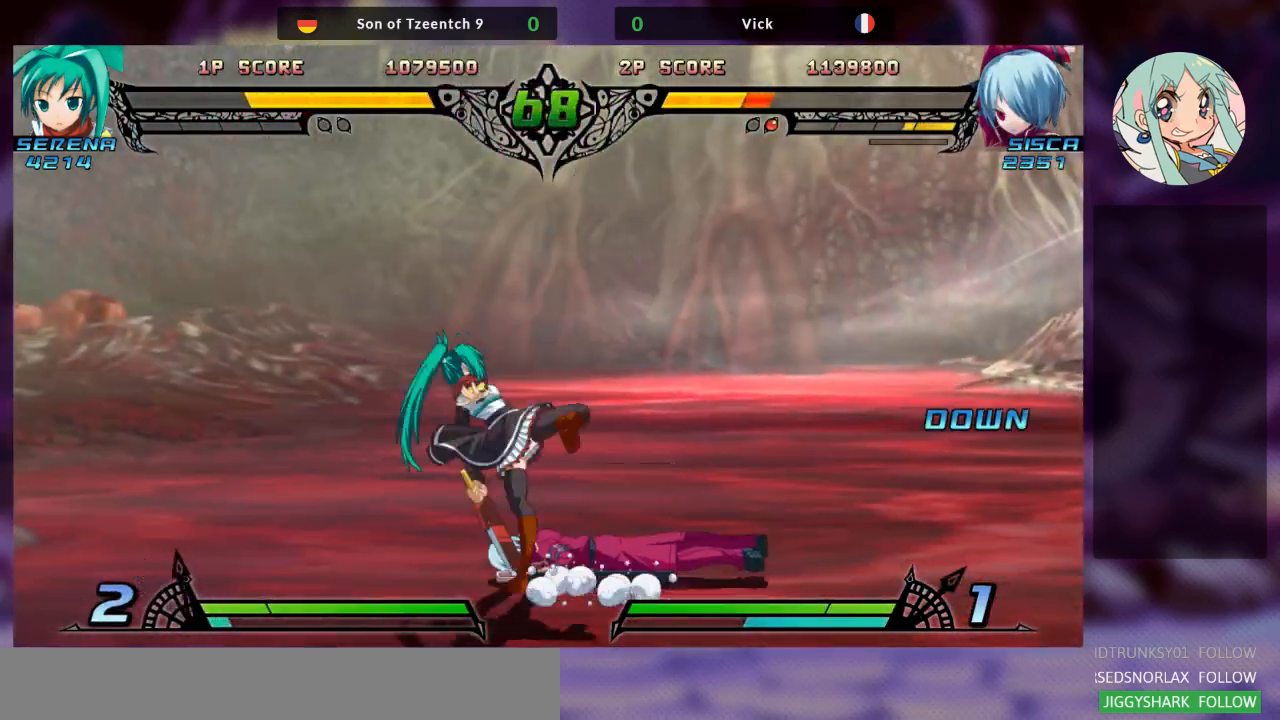
{"buttons": [], "left_stick": "down-right", "events": [[67, "left_stick", "down-right"]]}
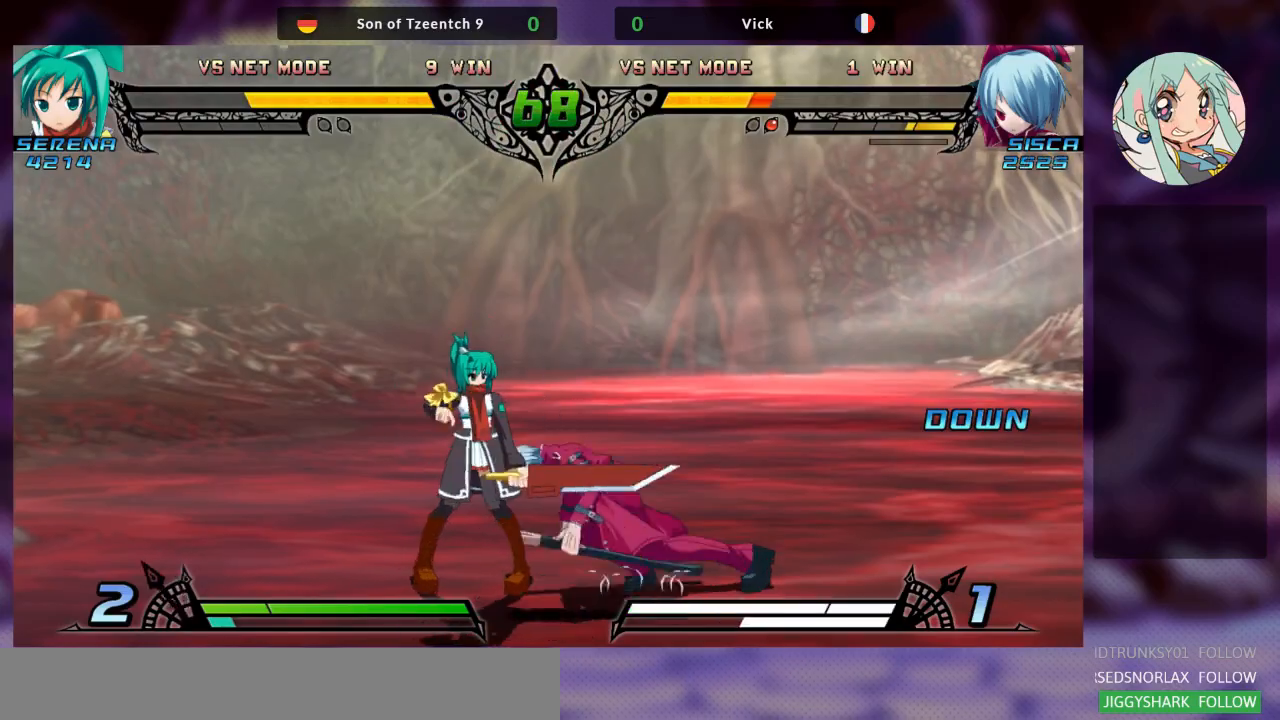
{"buttons": [], "left_stick": "down-right", "events": []}
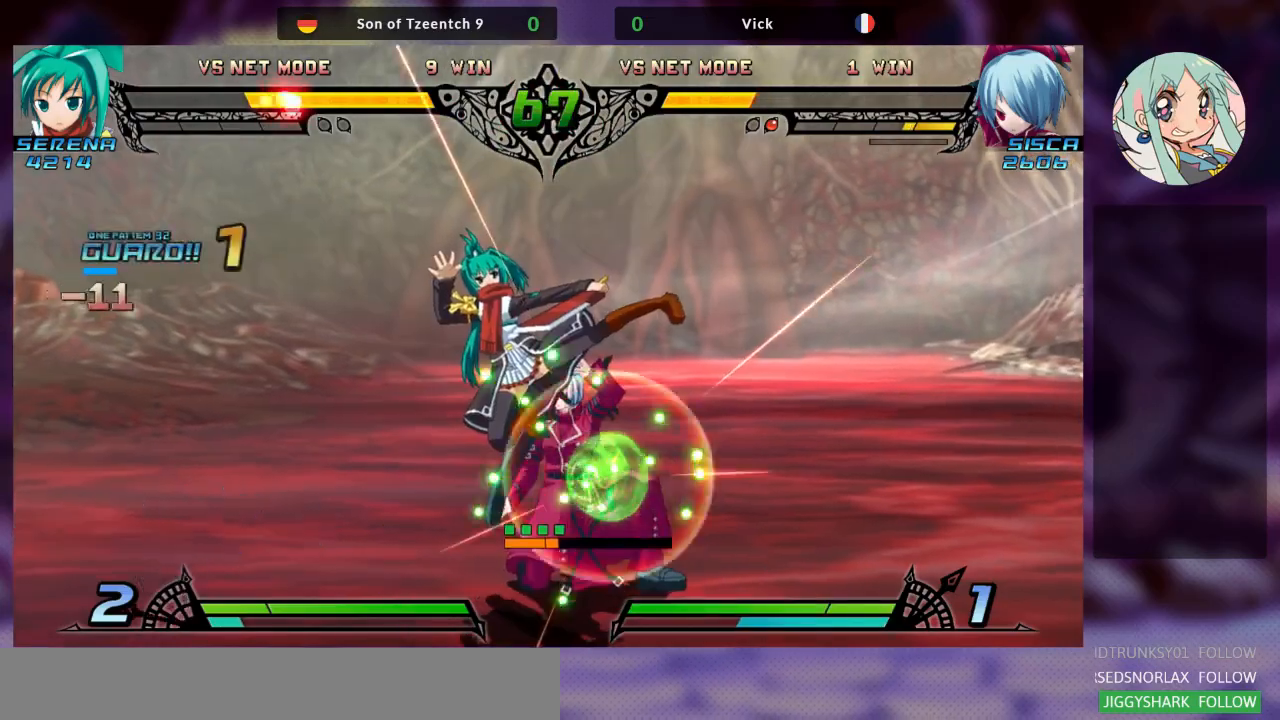
{"buttons": ["TRIANGLE"], "left_stick": "down-right", "events": [[300, "SQUARE", "down"], [433, "SQUARE", "up"], [467, "TRIANGLE", "down"]]}
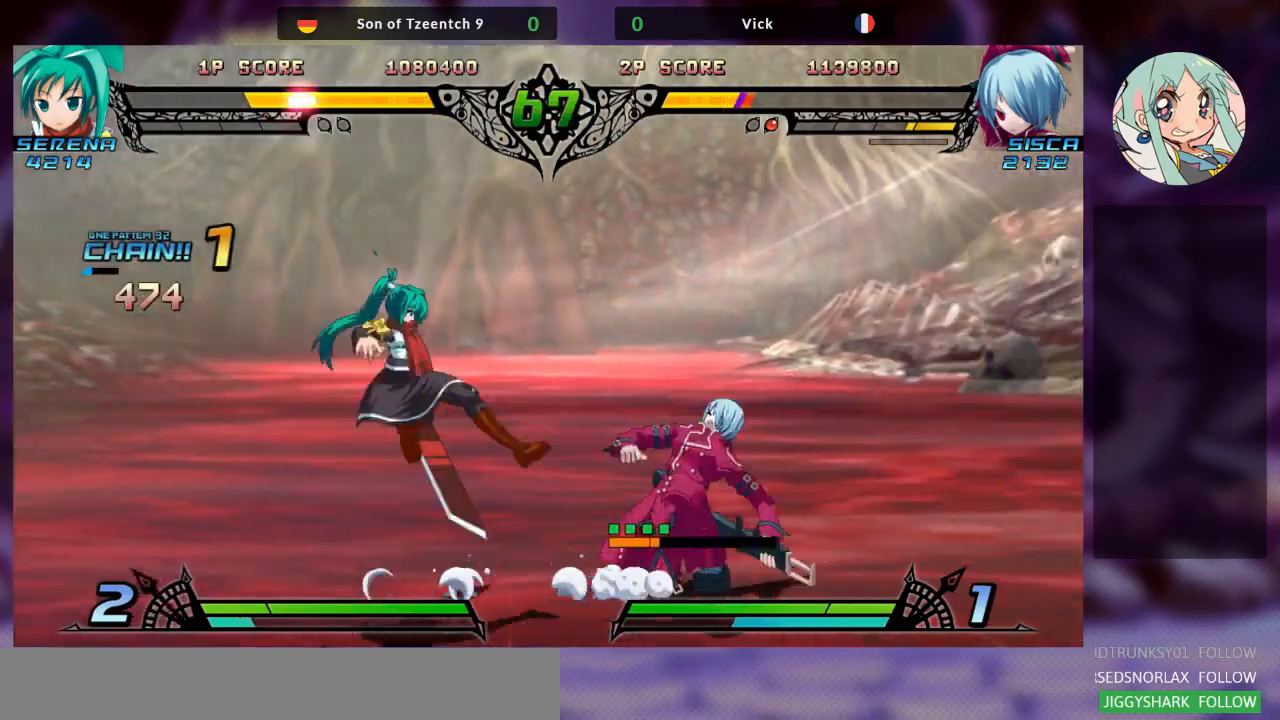
{"buttons": [], "left_stick": "down-left", "events": [[100, "TRIANGLE", "up"], [267, "R1", "down"], [400, "R1", "up"], [500, "left_stick", "down-left"]]}
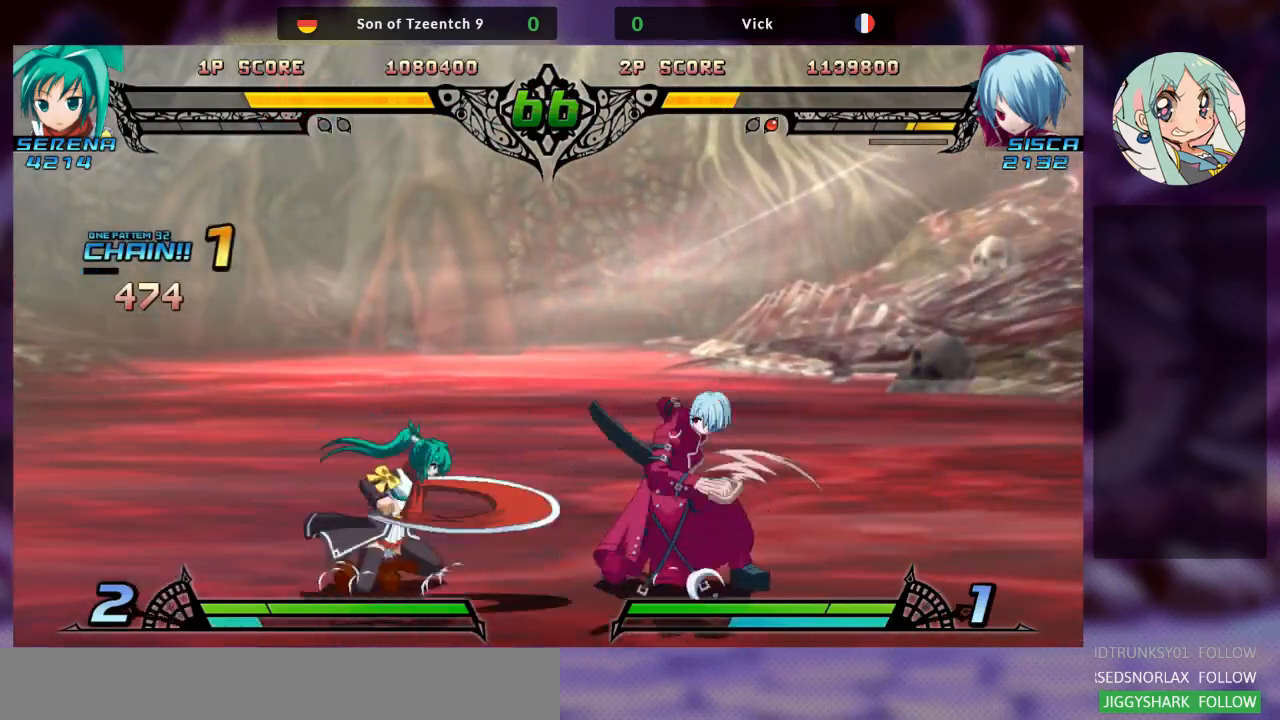
{"buttons": [], "left_stick": "right", "events": [[67, "TRIANGLE", "down"], [67, "left_stick", "center"], [167, "TRIANGLE", "up"], [200, "TRIANGLE", "down"], [333, "TRIANGLE", "up"], [500, "left_stick", "right"]]}
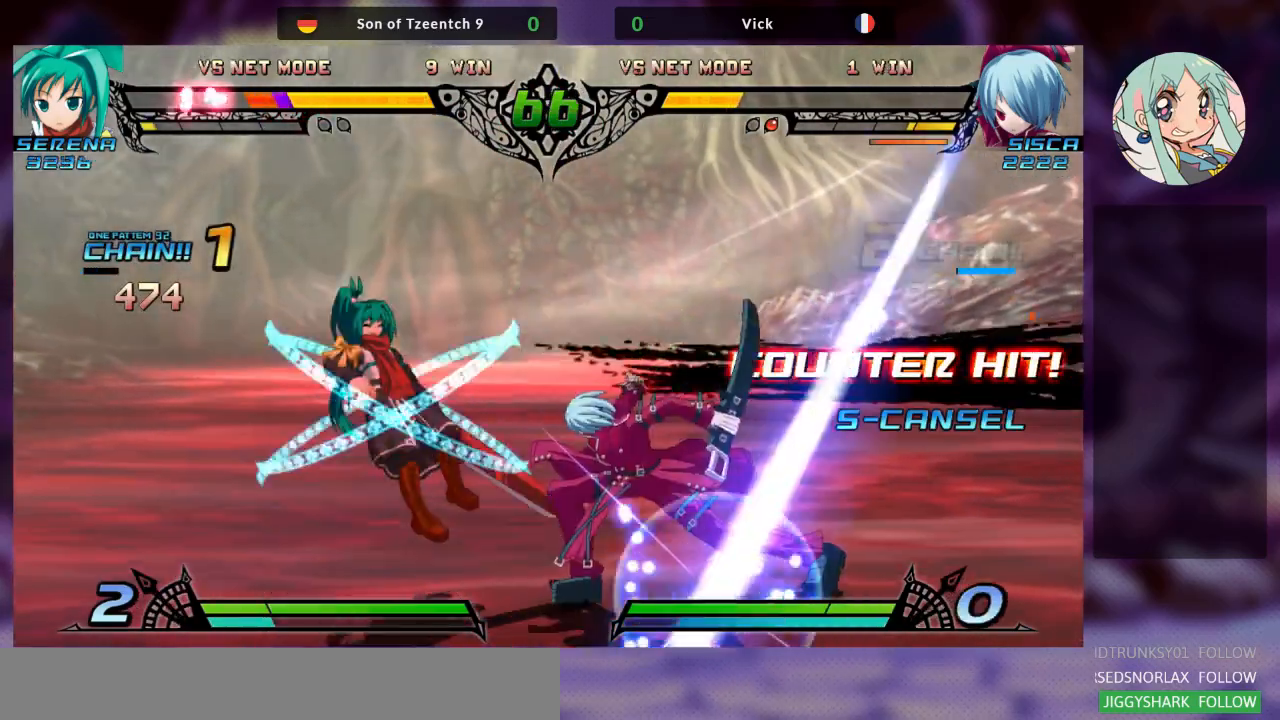
{"buttons": [], "left_stick": "left", "events": [[167, "left_stick", "center"], [433, "left_stick", "left"]]}
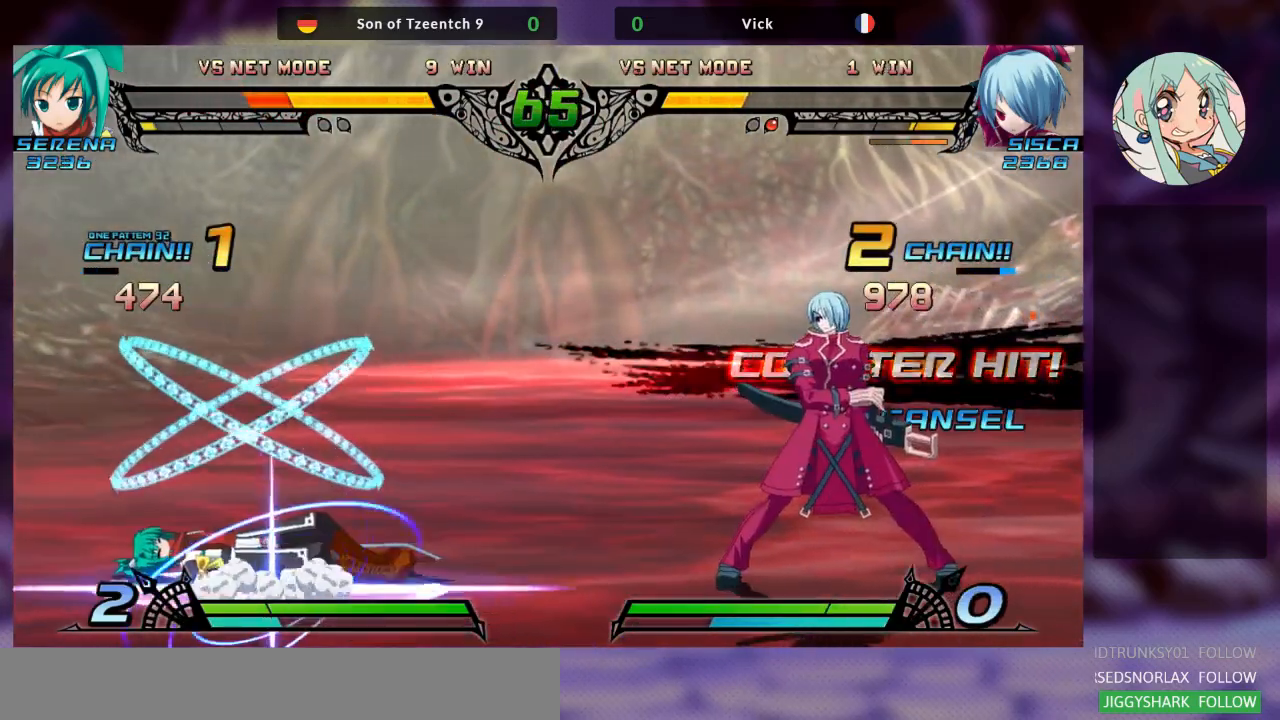
{"buttons": [], "left_stick": "left", "events": [[67, "left_stick", "up-left"], [367, "left_stick", "center"], [500, "left_stick", "left"]]}
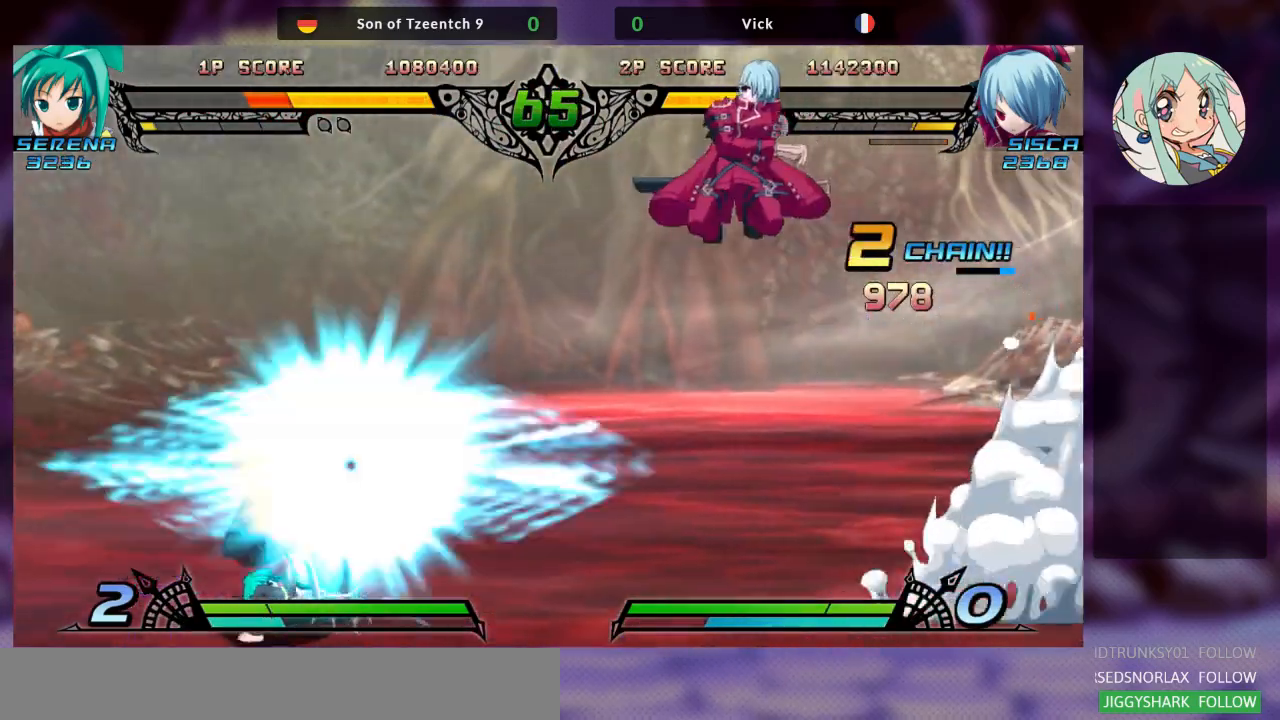
{"buttons": [], "left_stick": "center", "events": [[67, "left_stick", "center"], [133, "left_stick", "left"], [267, "left_stick", "center"], [333, "R1", "down"], [433, "R1", "up"]]}
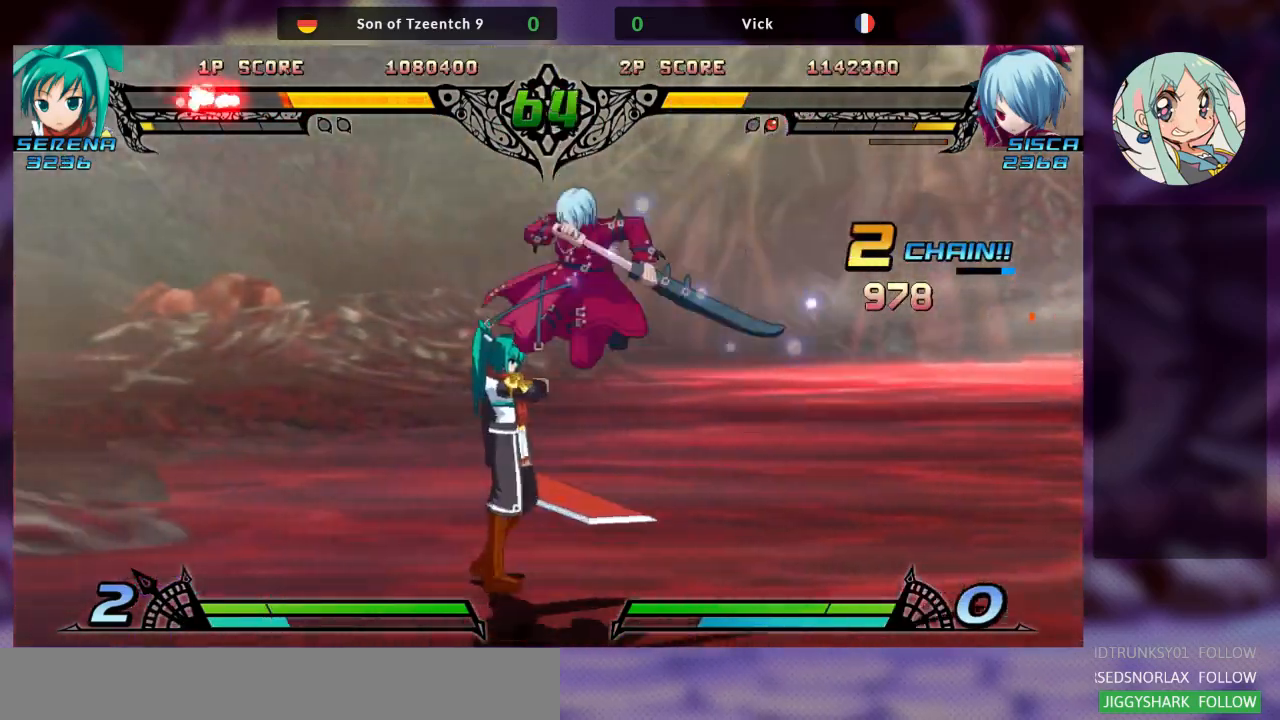
{"buttons": [], "left_stick": "down-right", "events": [[200, "left_stick", "down-right"]]}
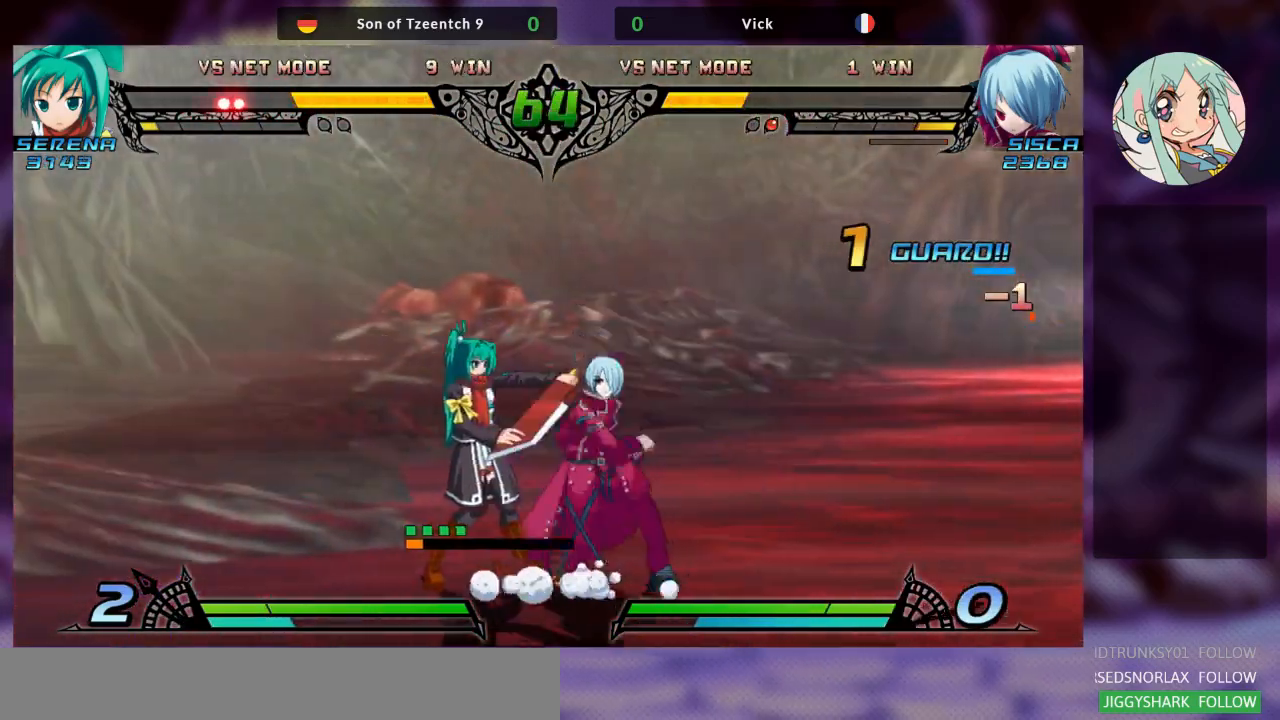
{"buttons": ["R1"], "left_stick": "center", "events": [[33, "SQUARE", "down"], [167, "SQUARE", "up"], [200, "TRIANGLE", "down"], [300, "TRIANGLE", "up"], [400, "left_stick", "center"], [500, "R1", "down"]]}
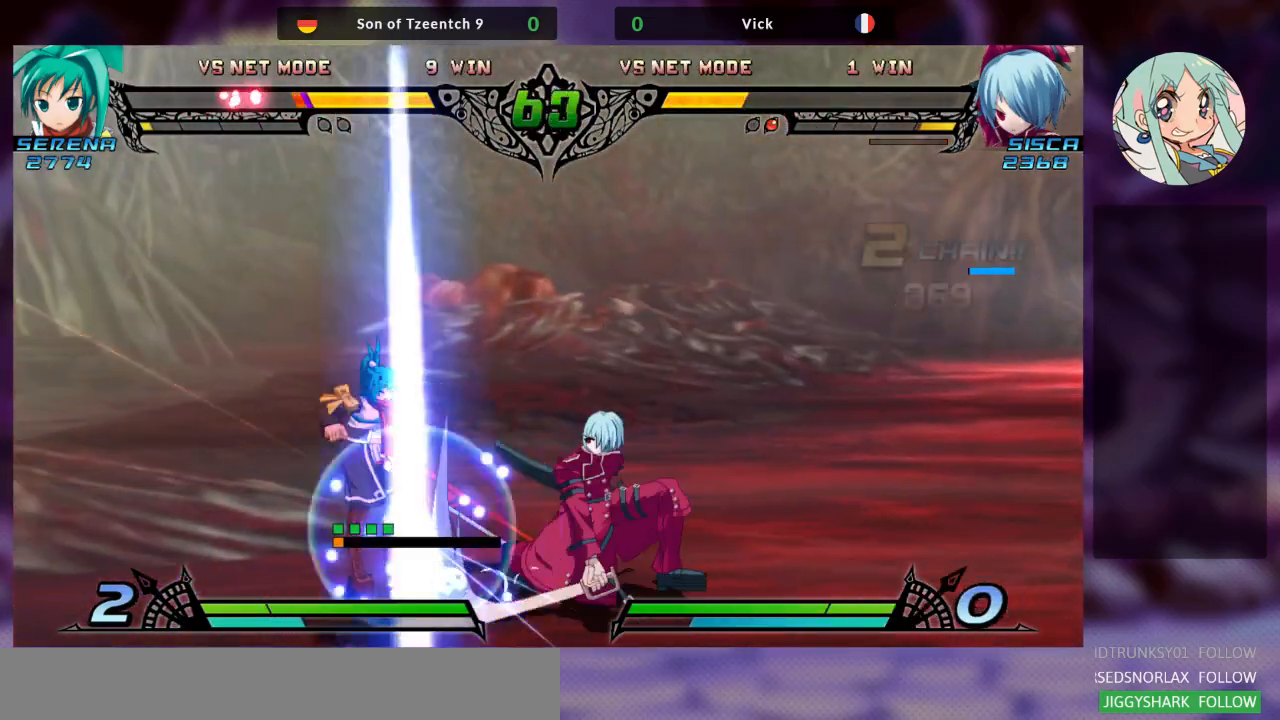
{"buttons": ["TRIANGLE"], "left_stick": "center", "events": [[133, "R1", "up"], [333, "left_stick", "down"], [433, "left_stick", "center"], [467, "TRIANGLE", "down"]]}
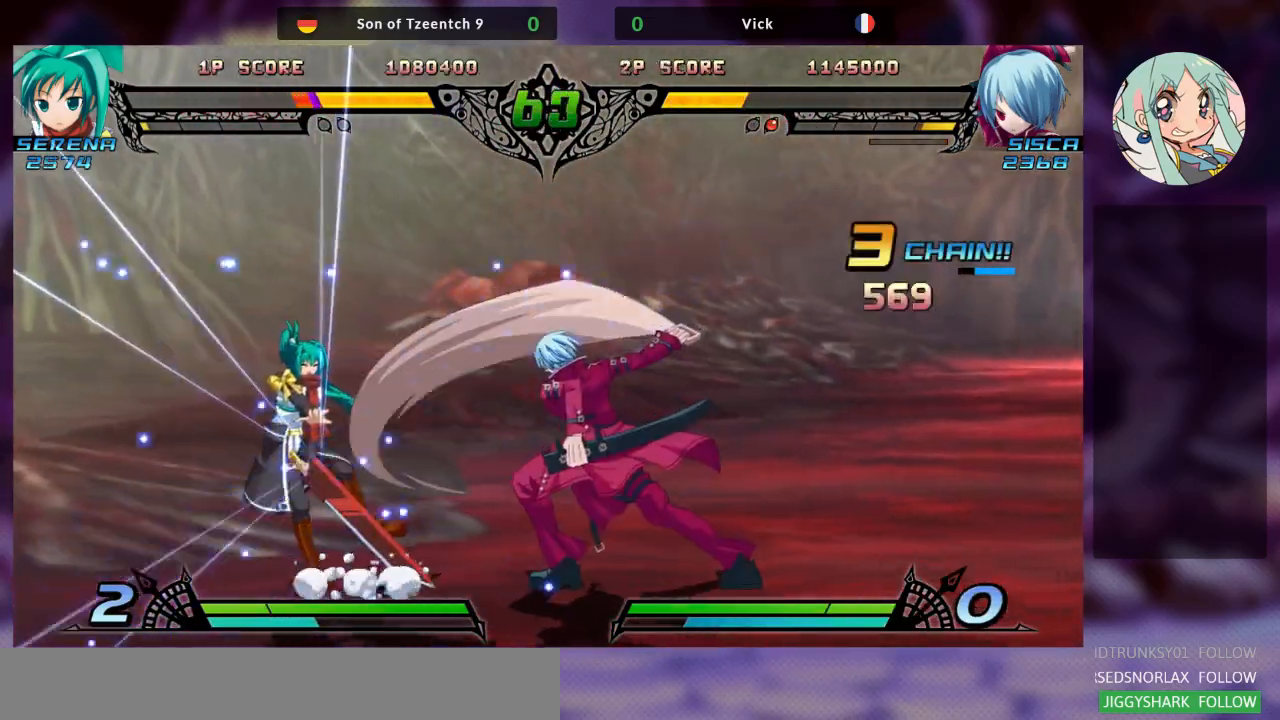
{"buttons": [], "left_stick": "center", "events": [[33, "TRIANGLE", "up"], [100, "TRIANGLE", "down"], [200, "TRIANGLE", "up"]]}
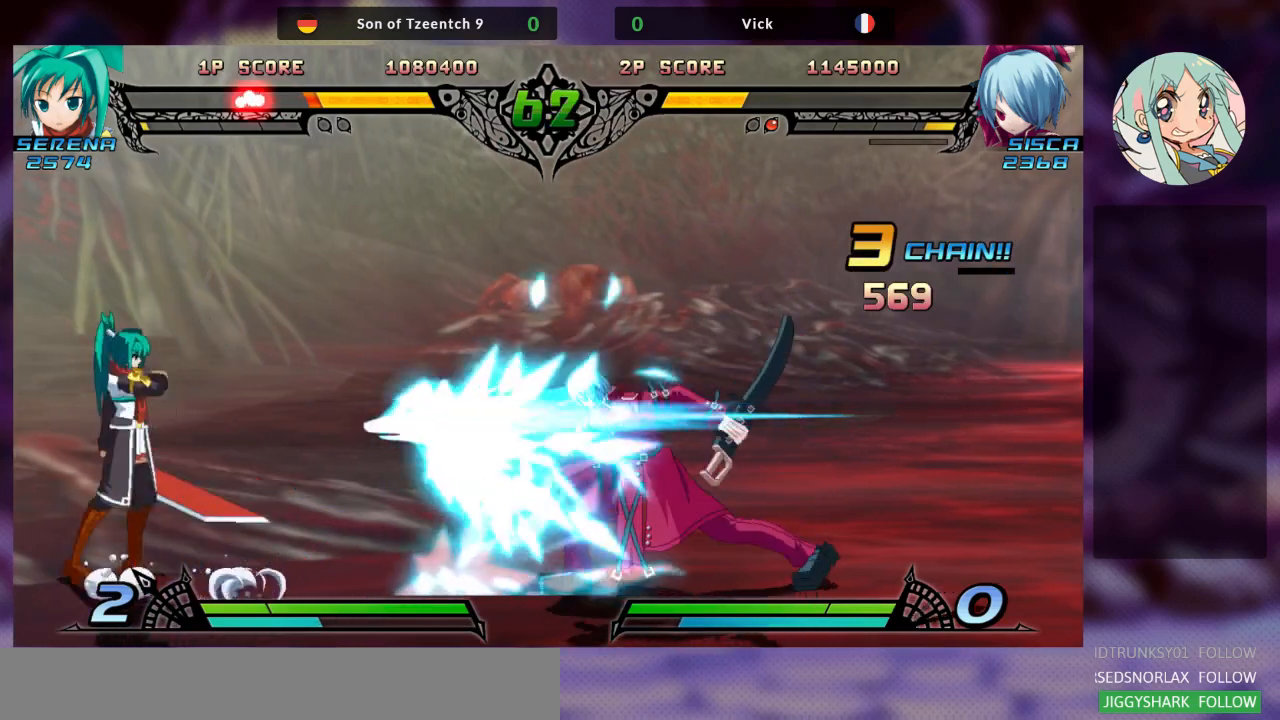
{"buttons": [], "left_stick": "left", "events": [[133, "left_stick", "left"], [200, "left_stick", "up-left"], [400, "left_stick", "center"], [467, "left_stick", "left"]]}
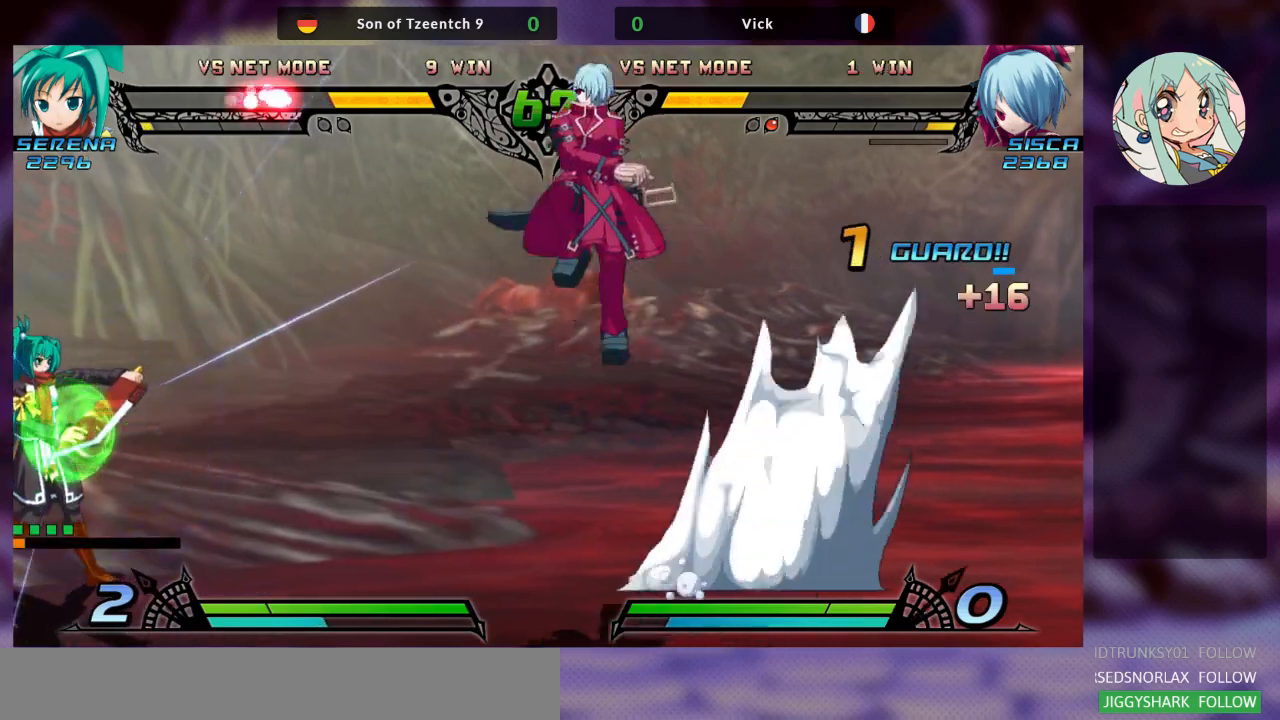
{"buttons": [], "left_stick": "center", "events": [[33, "left_stick", "center"], [133, "left_stick", "left"], [233, "left_stick", "center"]]}
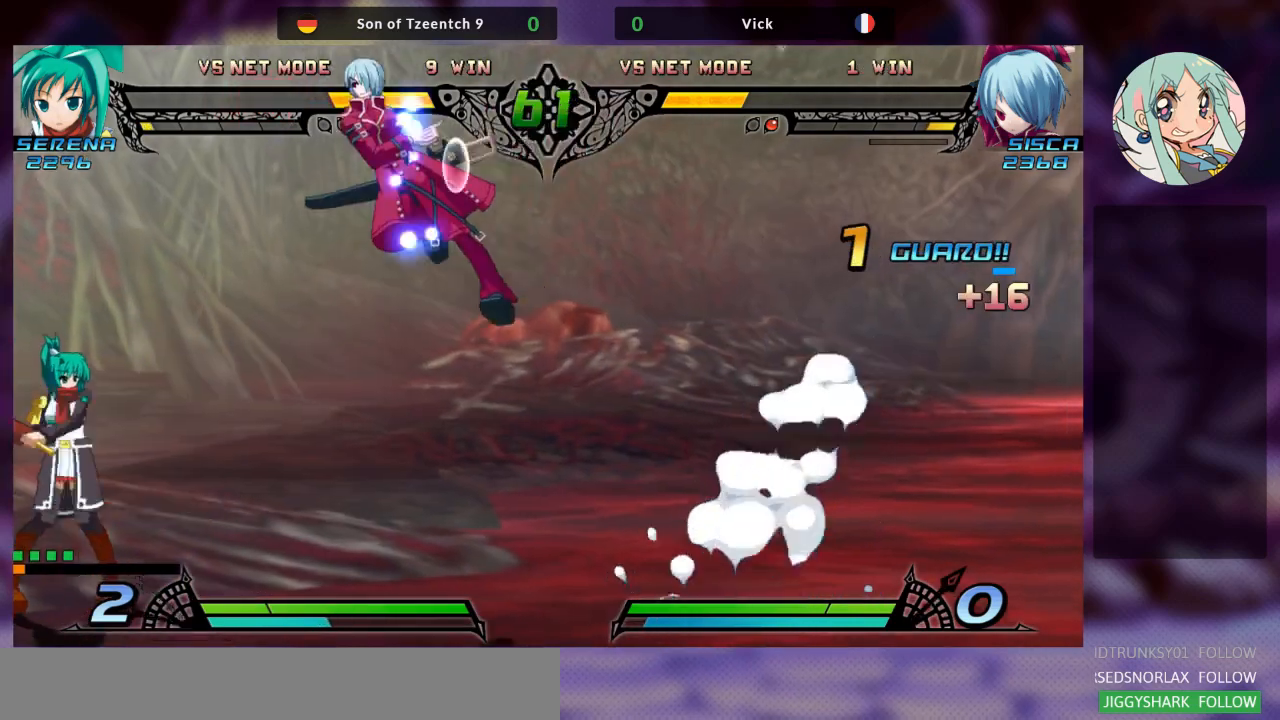
{"buttons": [], "left_stick": "down-right", "events": [[167, "R1", "down"], [267, "R1", "up"], [433, "left_stick", "down"], [500, "left_stick", "down-right"]]}
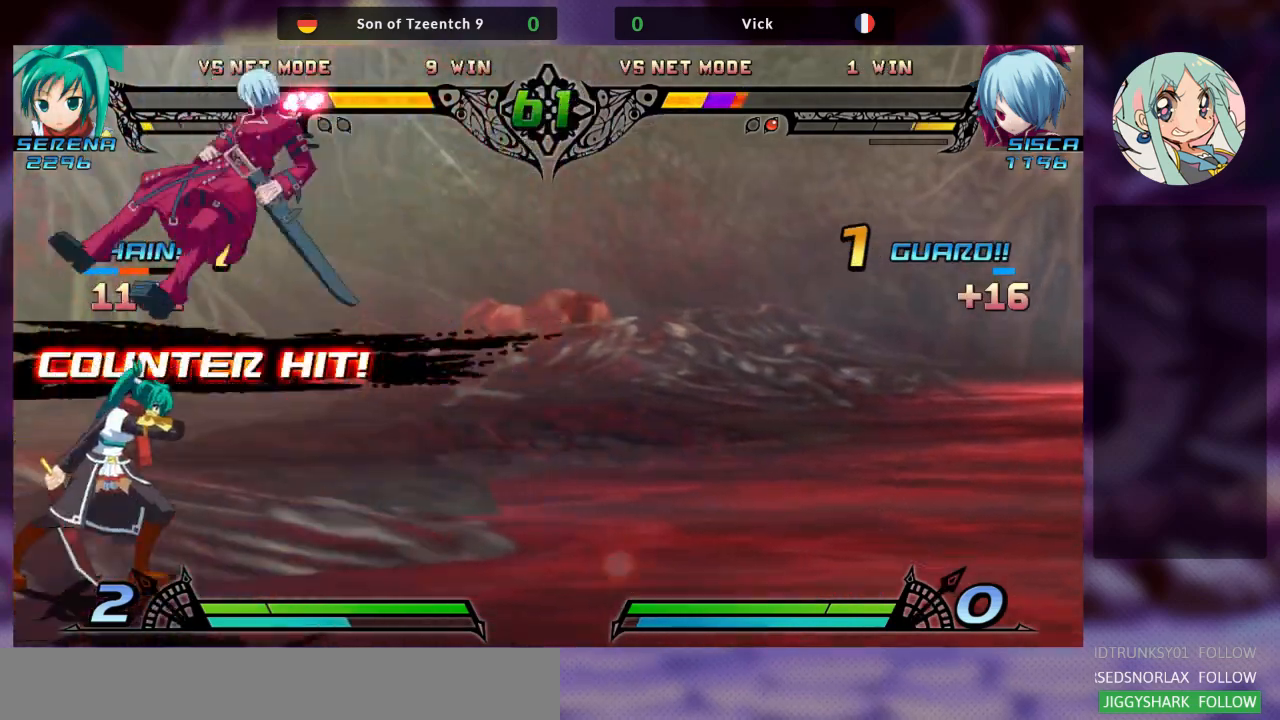
{"buttons": ["CROSS"], "left_stick": "down-right", "events": [[167, "SQUARE", "down"], [200, "left_stick", "right"], [300, "SQUARE", "up"], [300, "TRIANGLE", "down"], [367, "CROSS", "down"], [367, "SQUARE", "down"], [433, "TRIANGLE", "up"], [467, "SQUARE", "up"], [500, "left_stick", "down-right"]]}